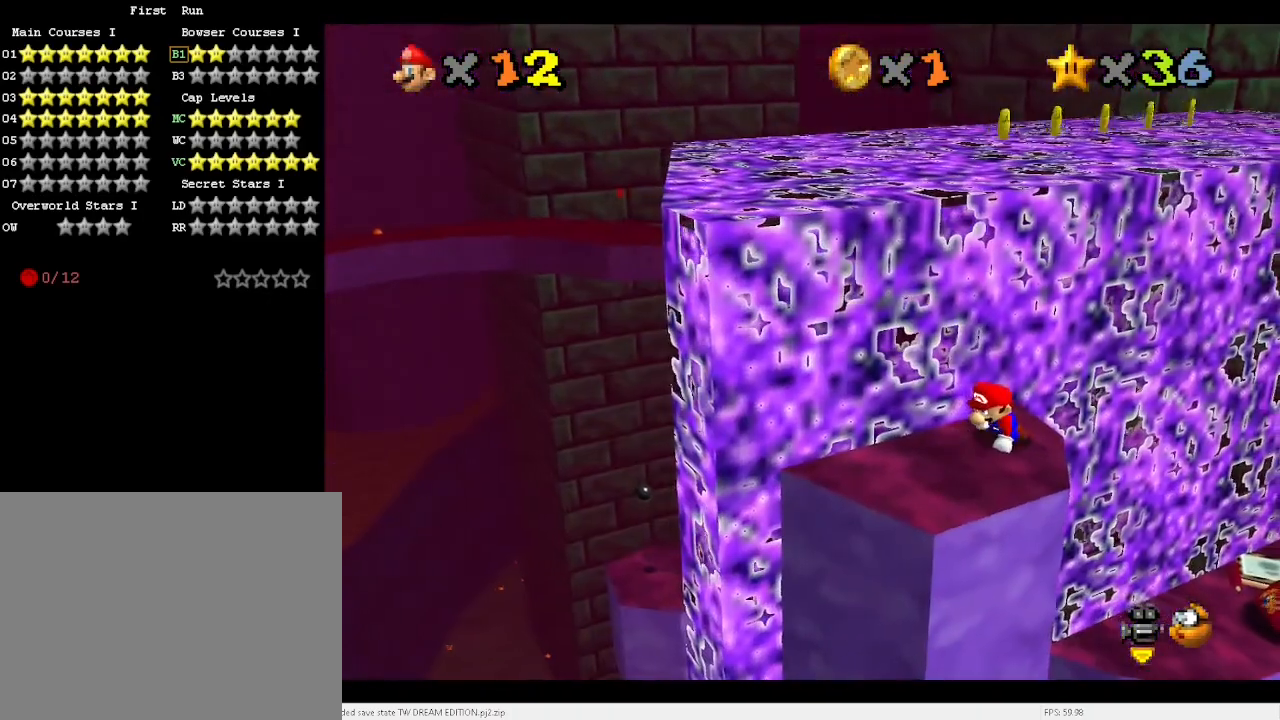
Gameplay with keyboard; each line is a JSON object with the keys held at the frame after it. "events" lists presses ("down") and releases ("up") of "a", "c", "d", "down", "e", "left", "r", "return", "right", "s", "space", "up", "v", "w" and "x" between this image and that frame as [ms after this image, input, new state], when the widget could be followed in between. No other keys are recorded. Mouse input is not recorded.
{"keys": ["down", "left"], "events": [[500, "down", "down"], [500, "left", "down"]]}
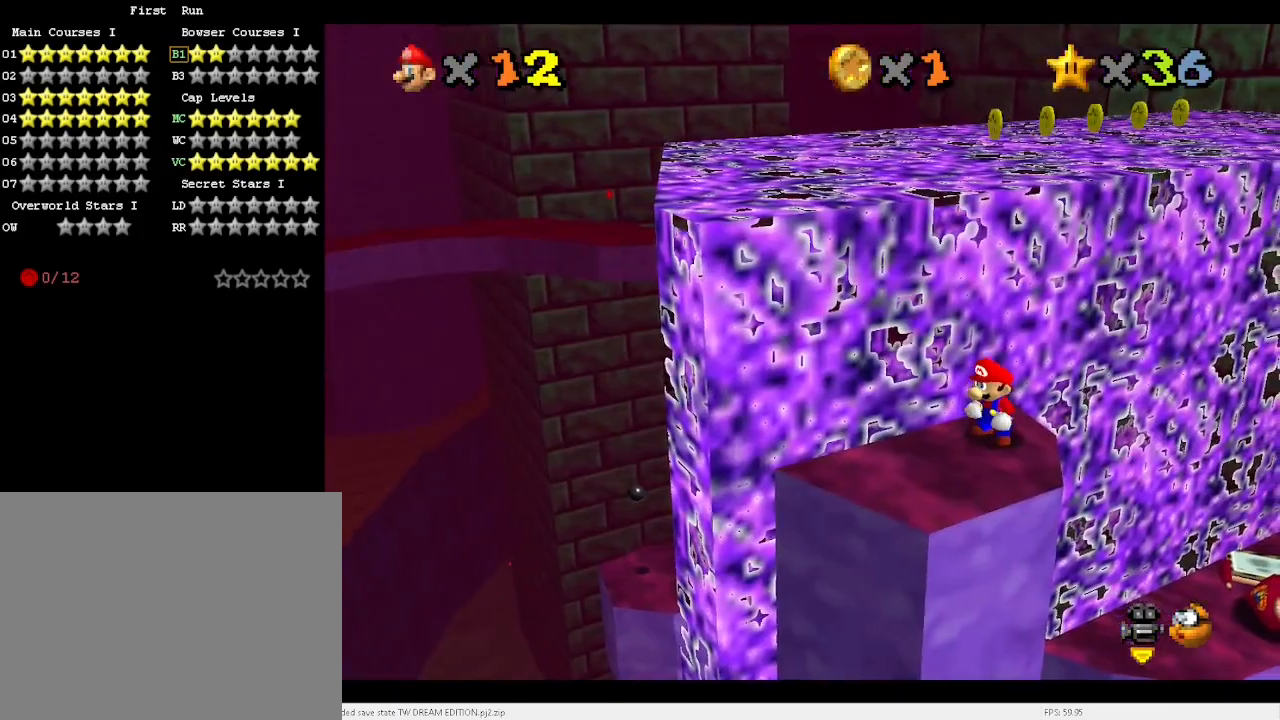
{"keys": ["up"], "events": [[233, "left", "up"], [467, "down", "up"], [467, "up", "down"]]}
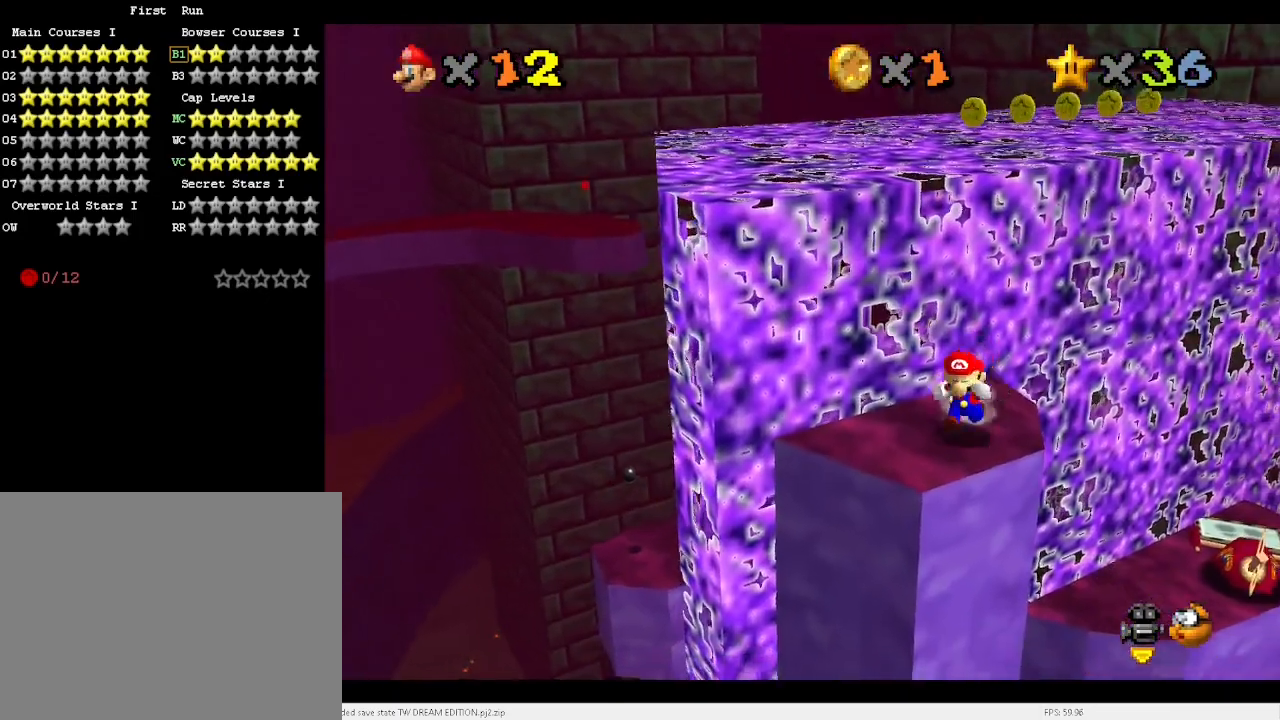
{"keys": ["a", "left", "up"], "events": [[100, "x", "down"], [300, "left", "down"], [333, "x", "up"], [467, "a", "down"]]}
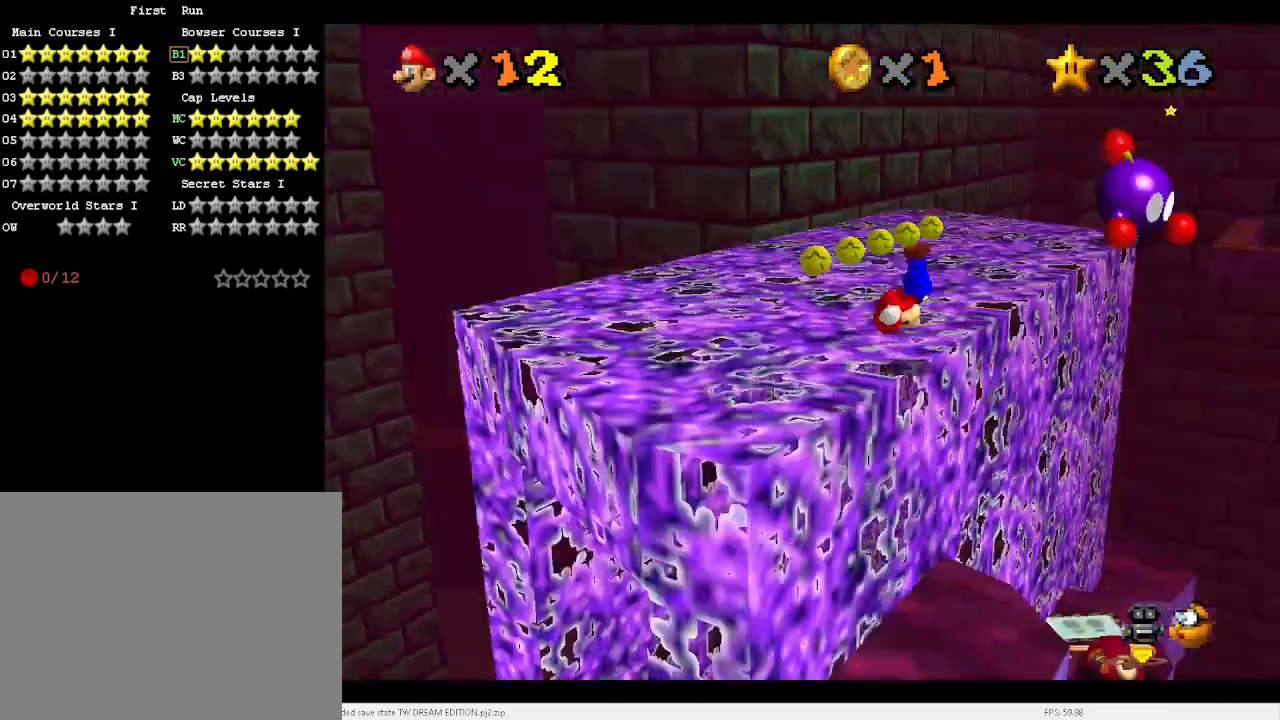
{"keys": ["a", "left", "up"], "events": [[33, "a", "up"], [433, "a", "down"]]}
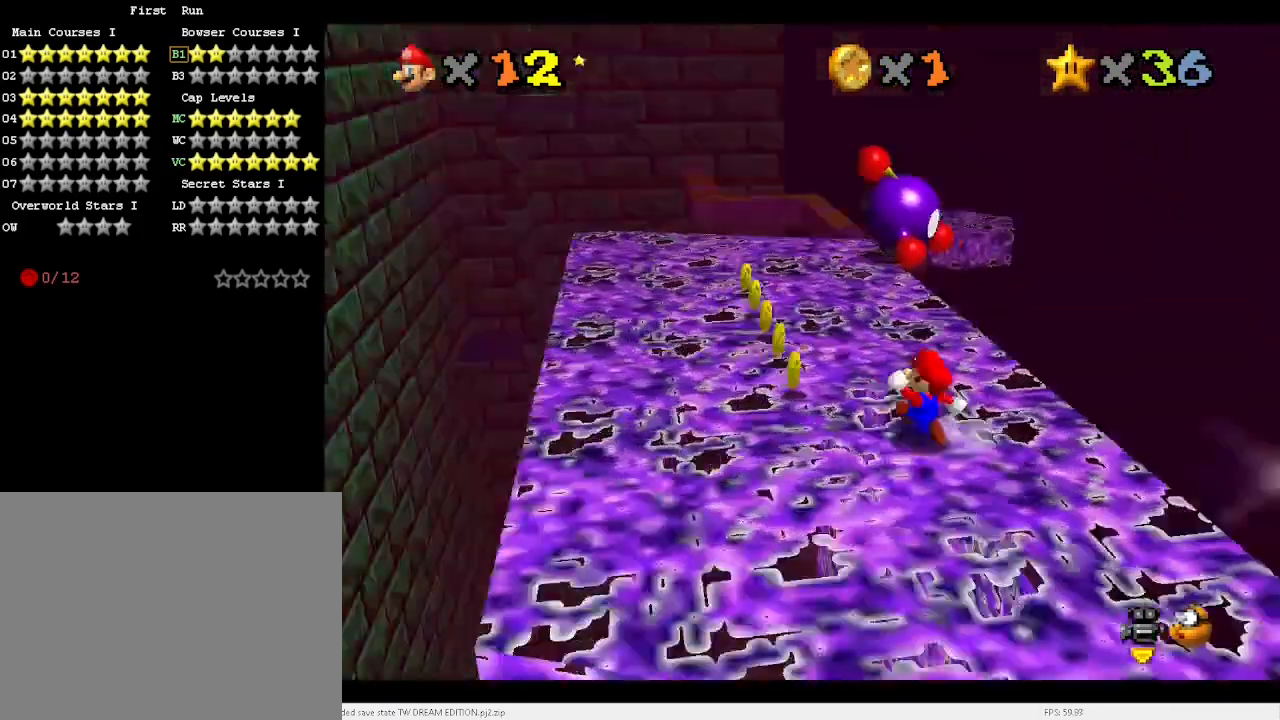
{"keys": ["left"], "events": [[33, "a", "up"], [500, "up", "up"]]}
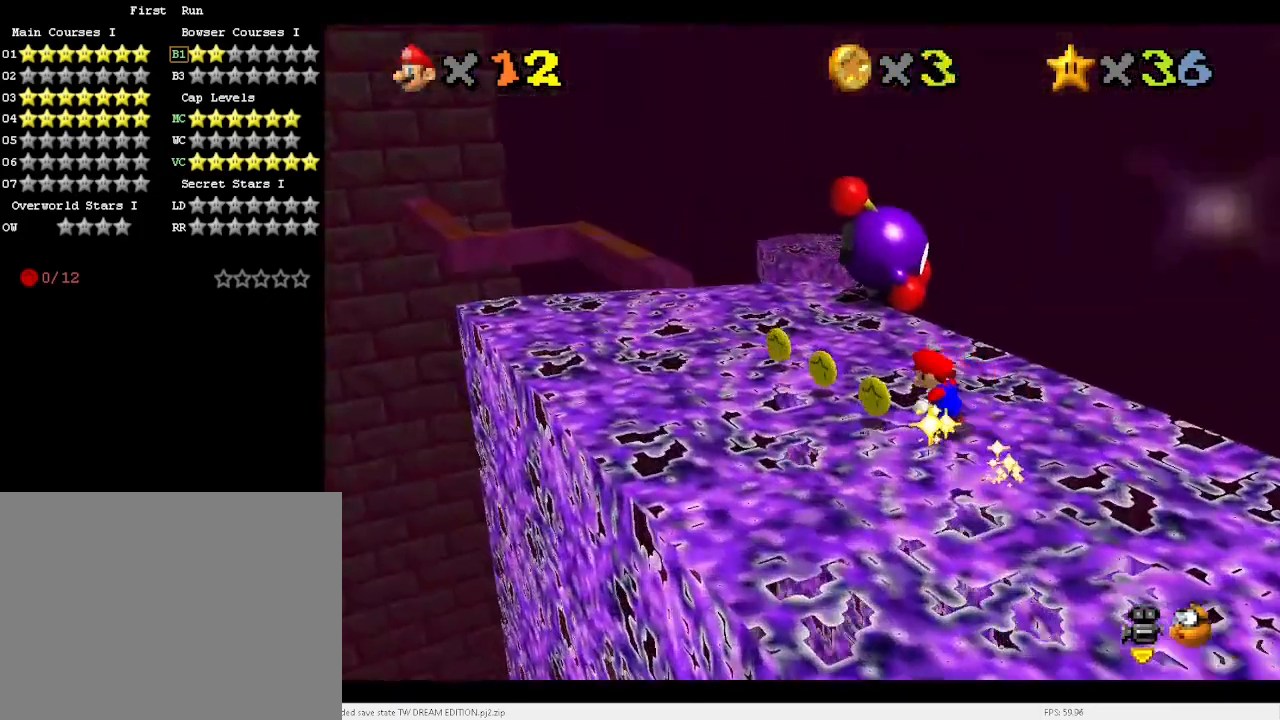
{"keys": ["left", "up"], "events": [[267, "up", "down"]]}
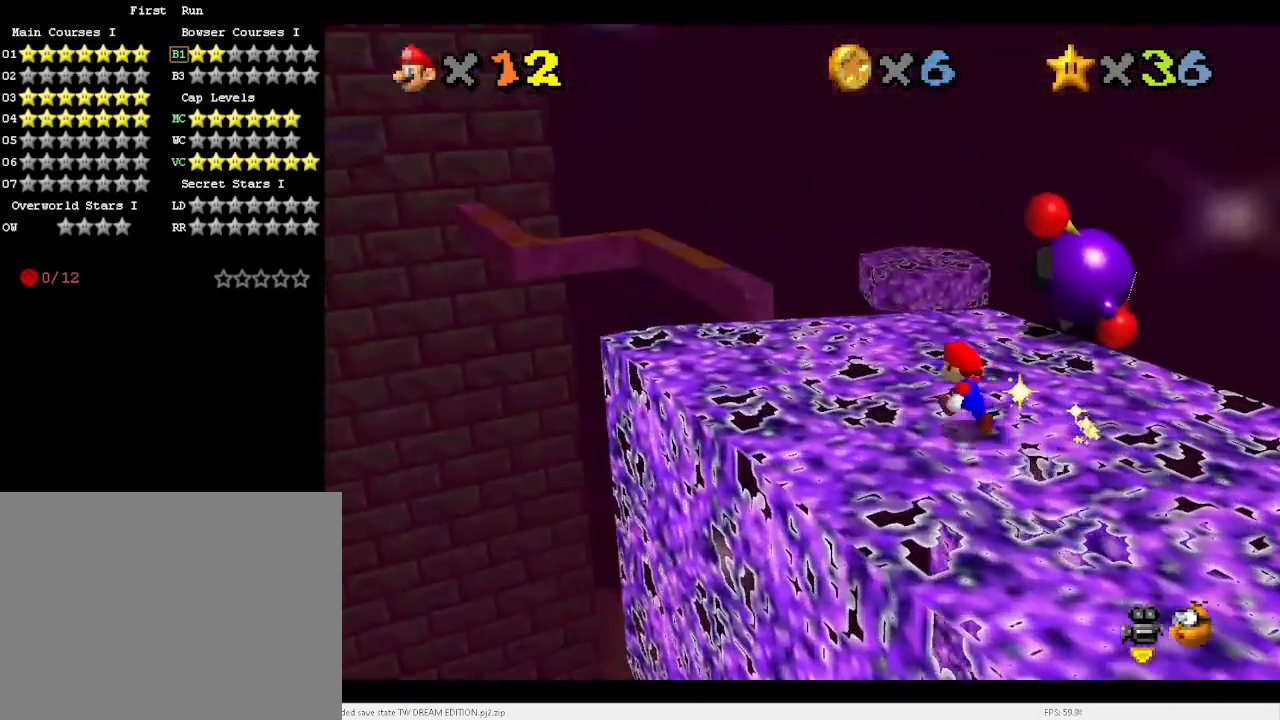
{"keys": ["up"], "events": [[333, "left", "up"]]}
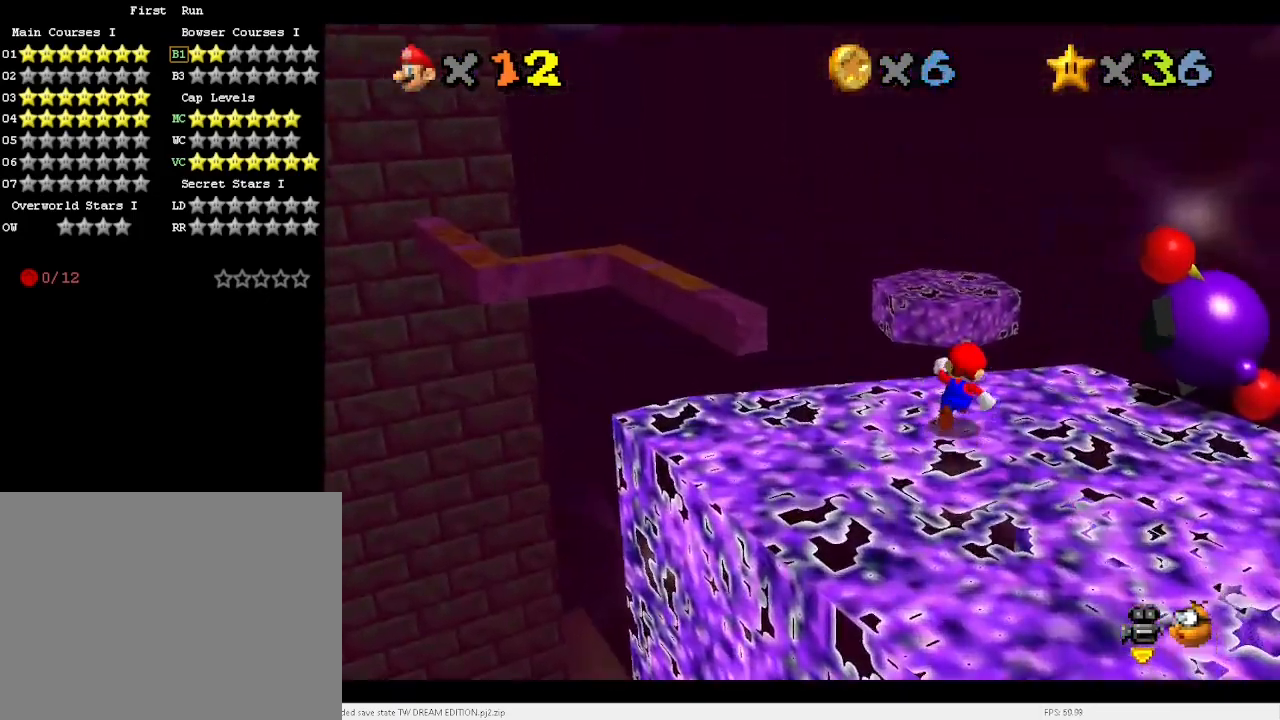
{"keys": ["d", "up"], "events": [[67, "space", "down"], [67, "x", "down"], [133, "x", "up"], [200, "space", "up"], [467, "d", "down"]]}
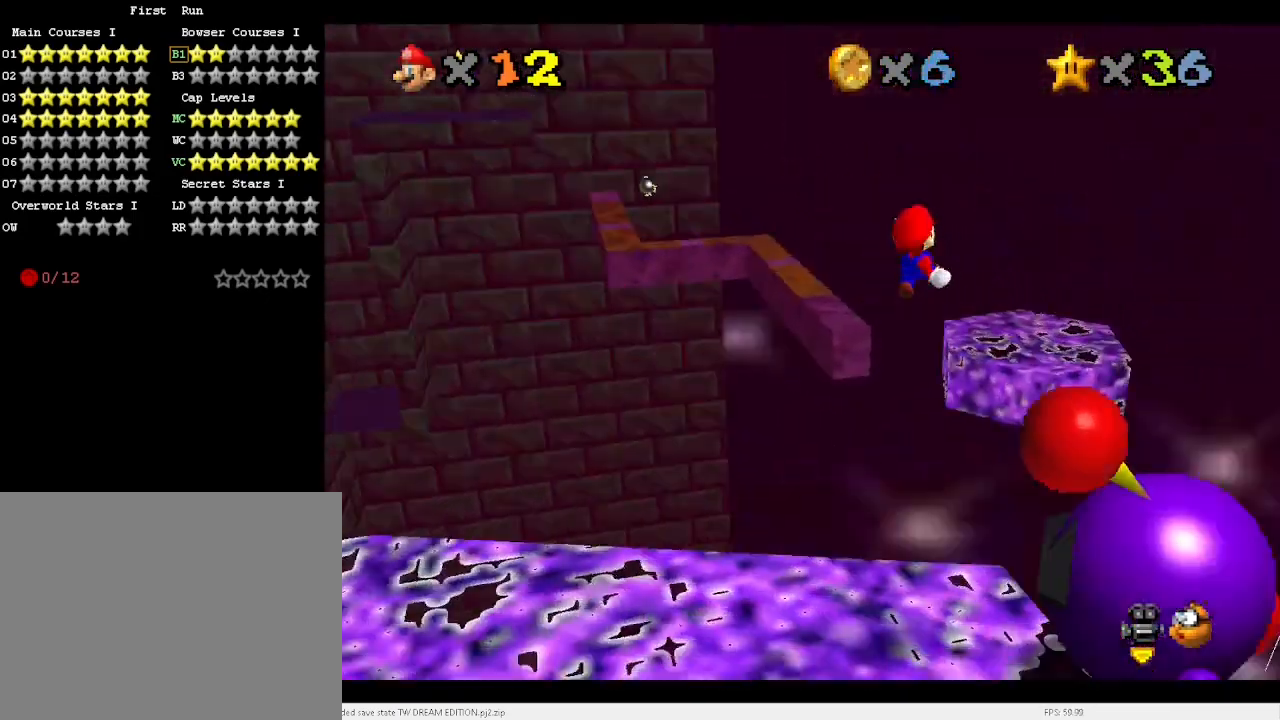
{"keys": ["left"], "events": [[33, "d", "up"], [33, "up", "up"], [400, "left", "down"]]}
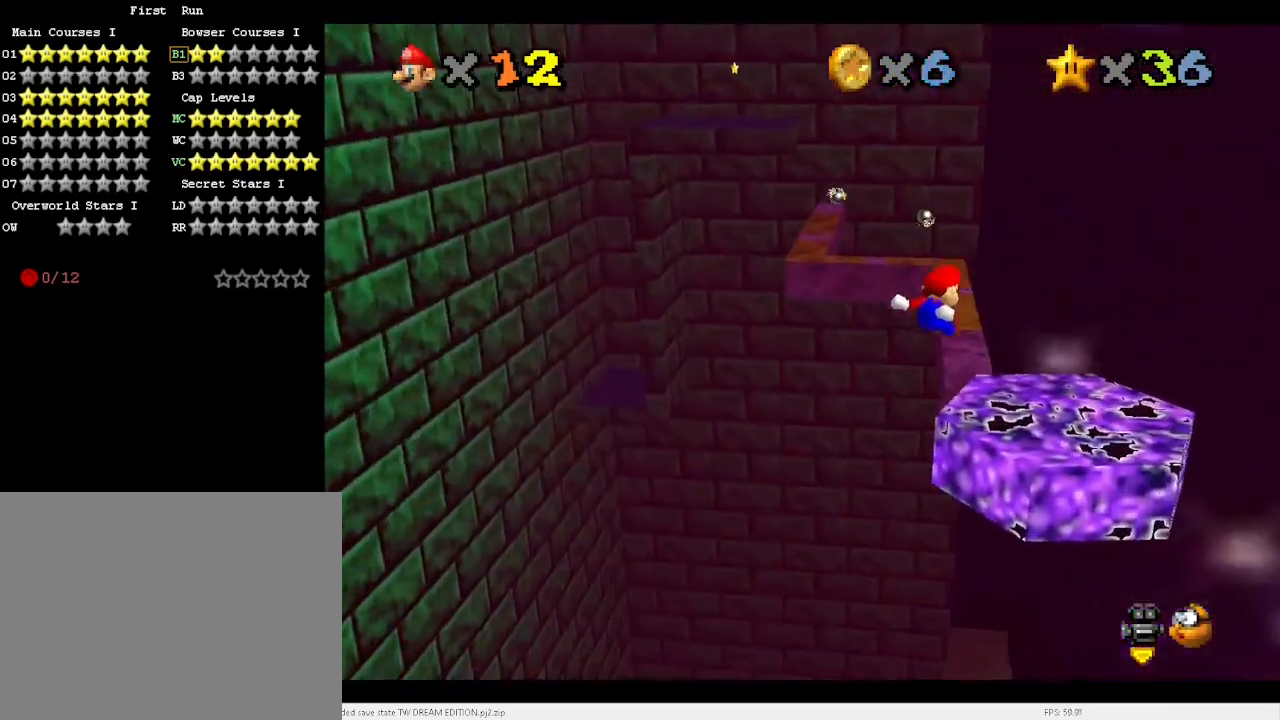
{"keys": ["x"], "events": [[33, "left", "up"], [167, "up", "down"], [233, "up", "up"], [500, "x", "down"]]}
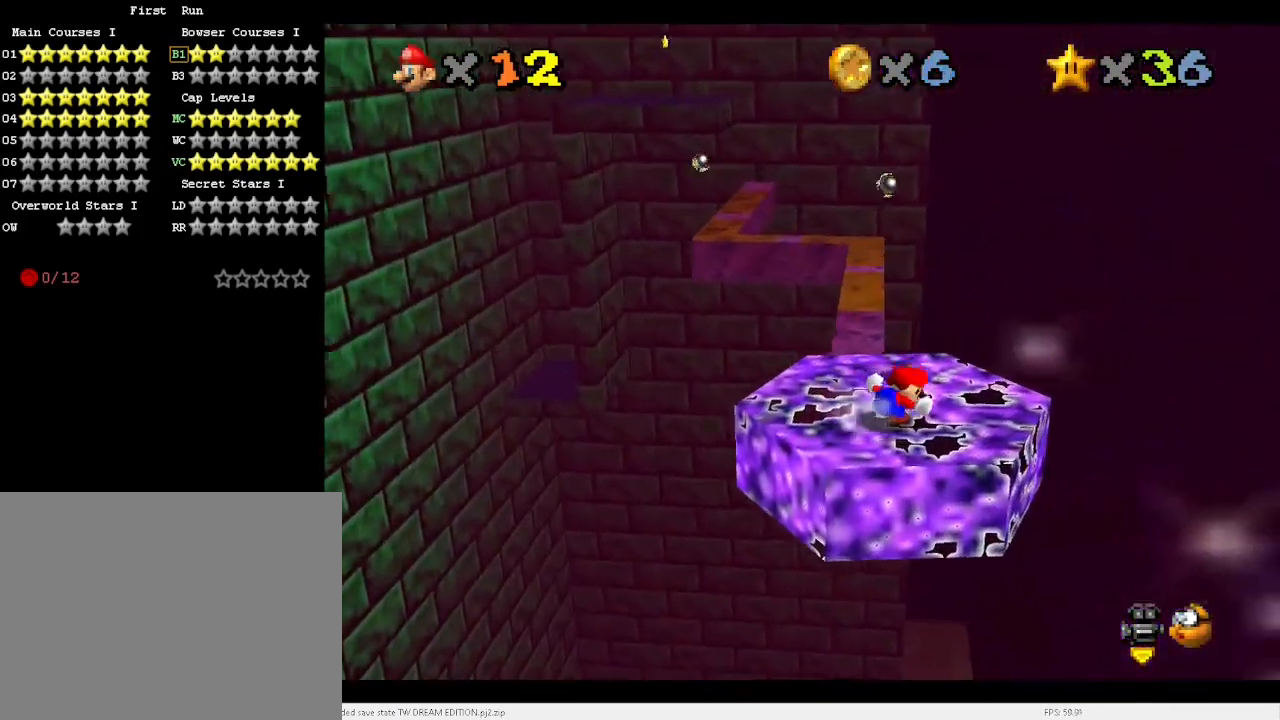
{"keys": [], "events": [[67, "x", "up"], [100, "down", "down"], [100, "left", "down"], [233, "down", "up"], [233, "left", "up"]]}
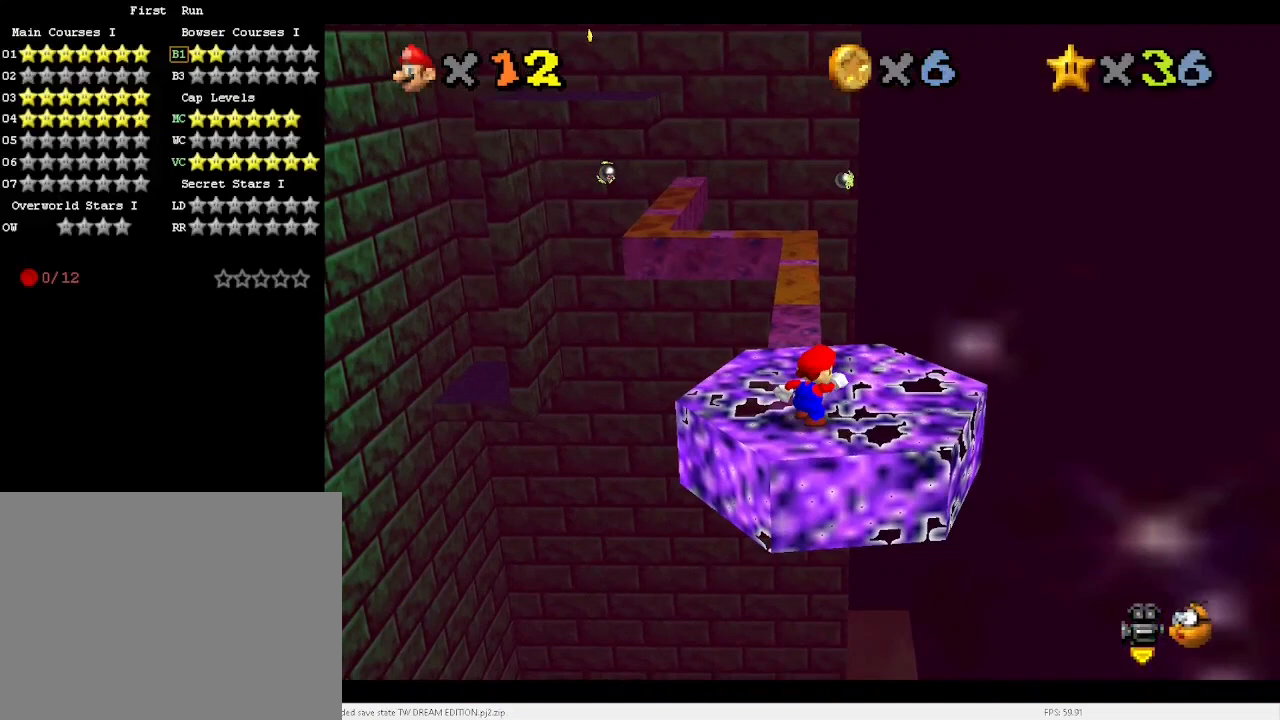
{"keys": ["up"], "events": [[67, "c", "down"], [133, "up", "down"], [167, "c", "up"], [333, "left", "down"], [400, "left", "up"]]}
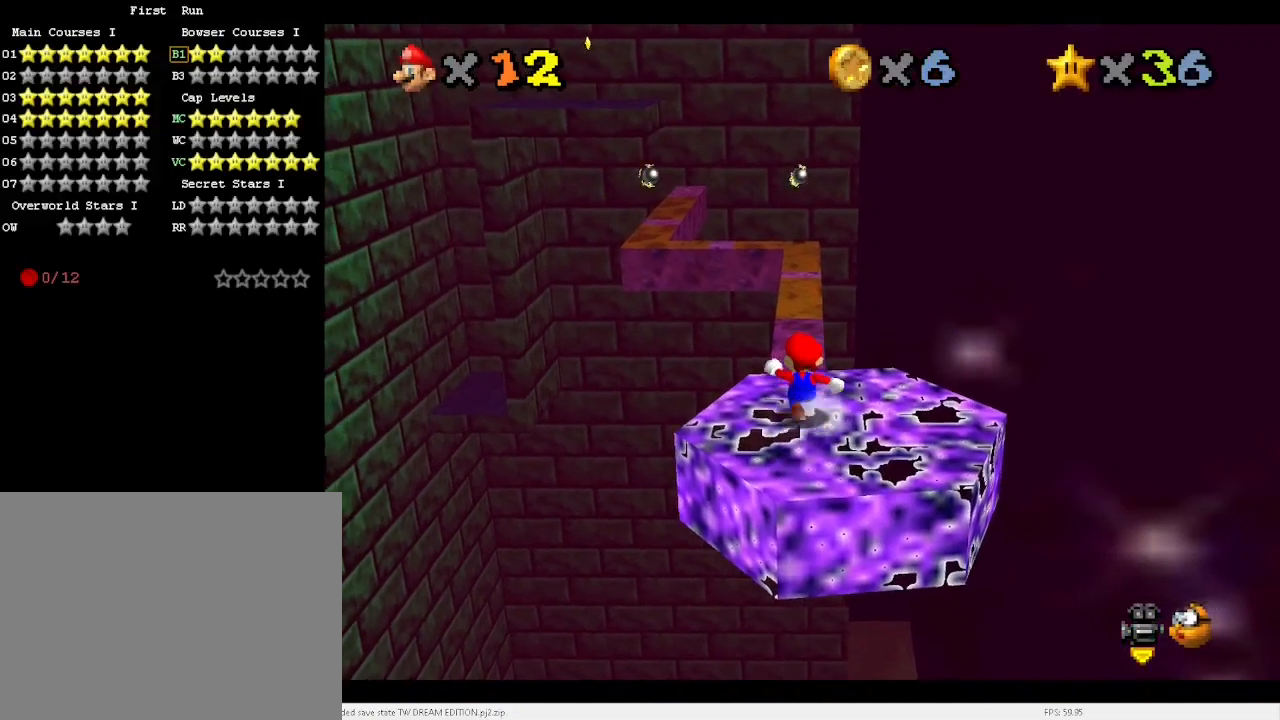
{"keys": ["up"], "events": [[67, "space", "down"], [100, "x", "down"], [200, "space", "up"], [200, "x", "up"]]}
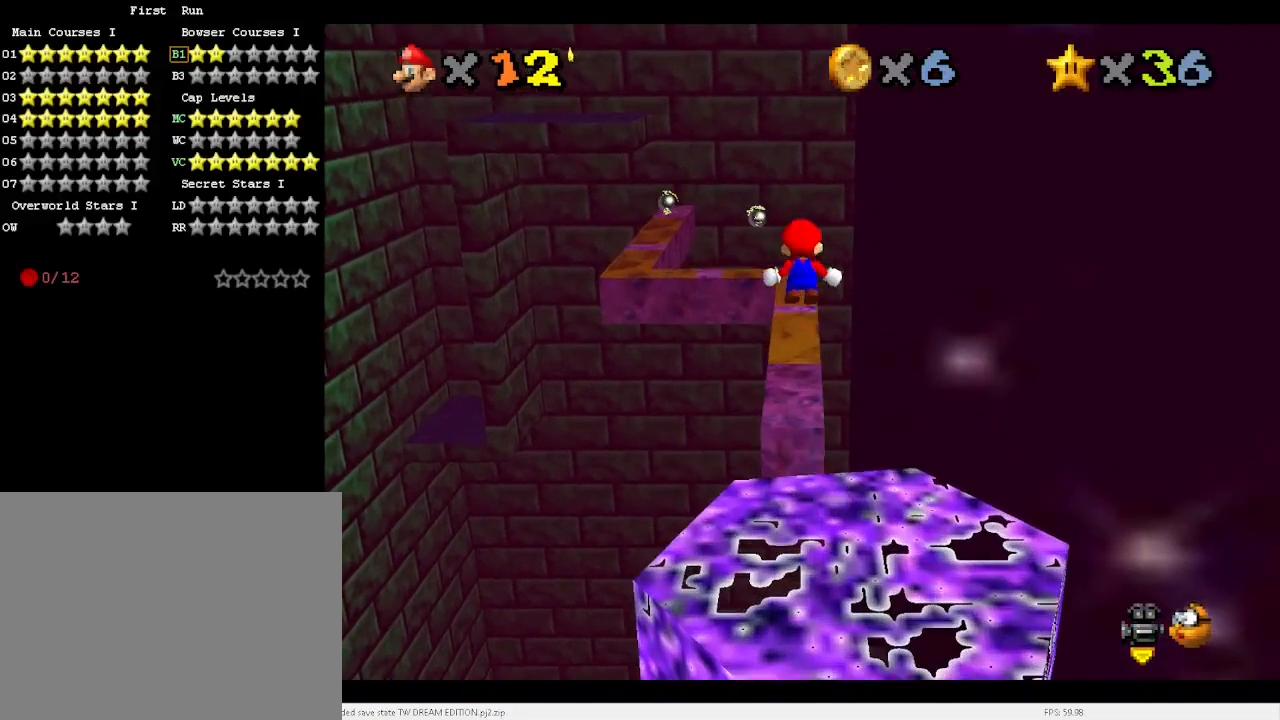
{"keys": ["up"], "events": [[33, "up", "up"], [200, "down", "down"], [333, "down", "up"], [500, "up", "down"]]}
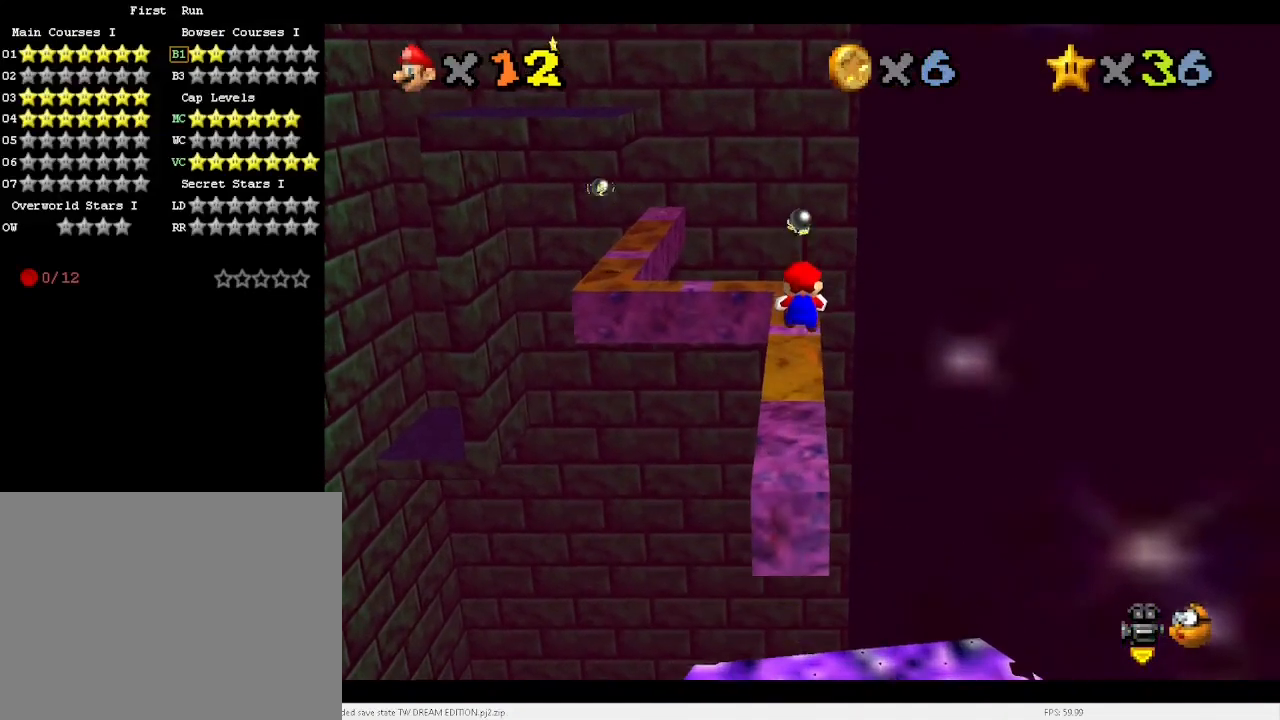
{"keys": [], "events": [[100, "up", "up"], [167, "left", "down"], [233, "up", "down"], [267, "up", "up"], [367, "left", "up"]]}
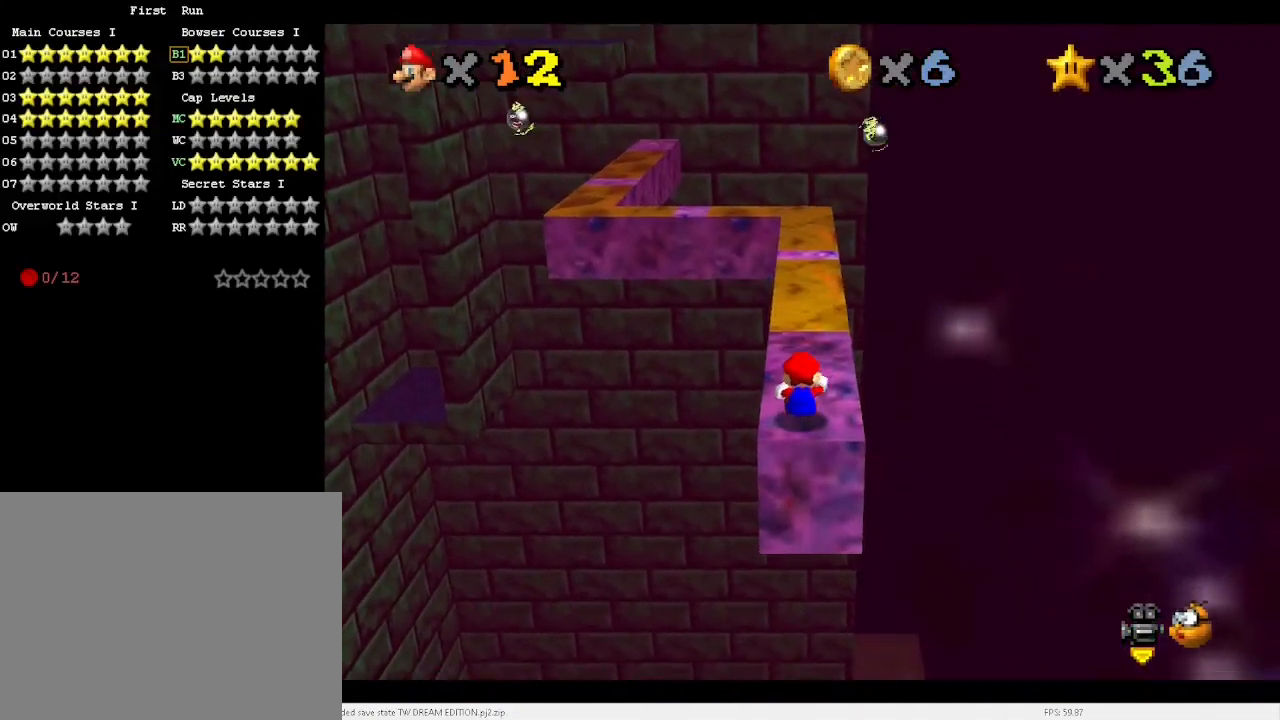
{"keys": ["right"], "events": [[200, "x", "down"], [300, "x", "up"], [400, "right", "down"]]}
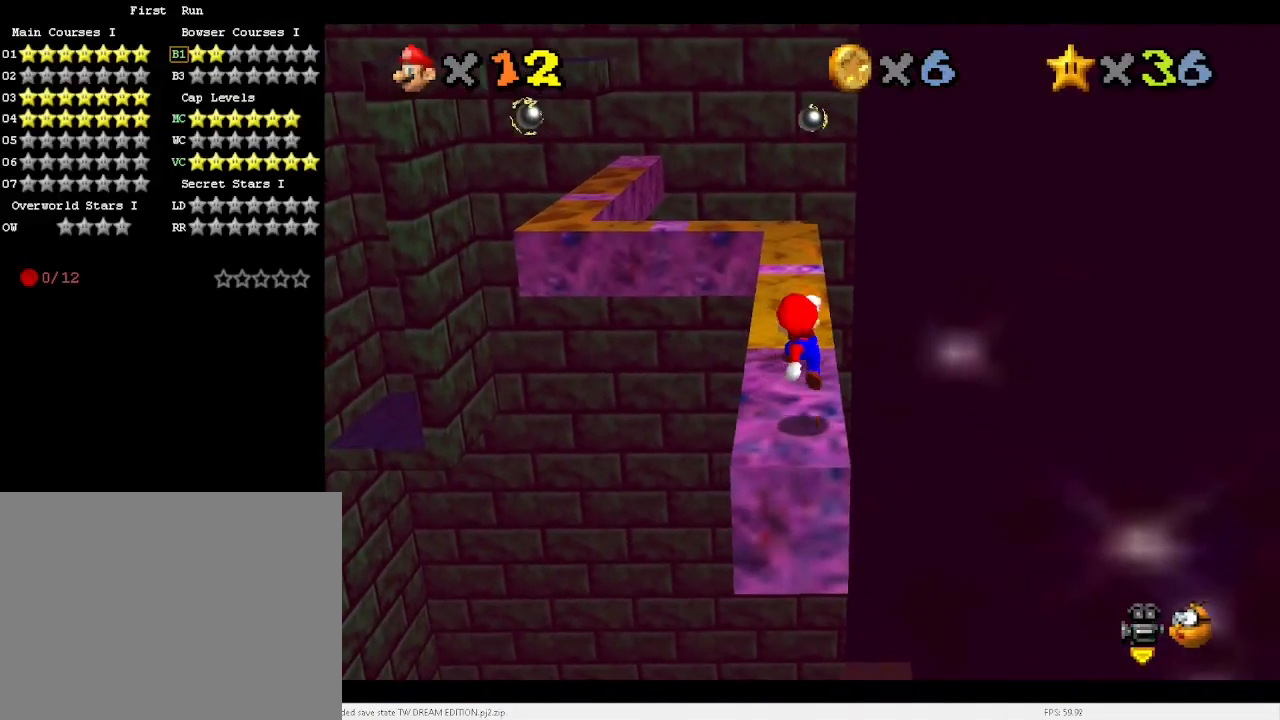
{"keys": ["d", "s"], "events": [[33, "right", "up"], [267, "e", "down"], [300, "e", "up"], [467, "s", "down"], [500, "d", "down"]]}
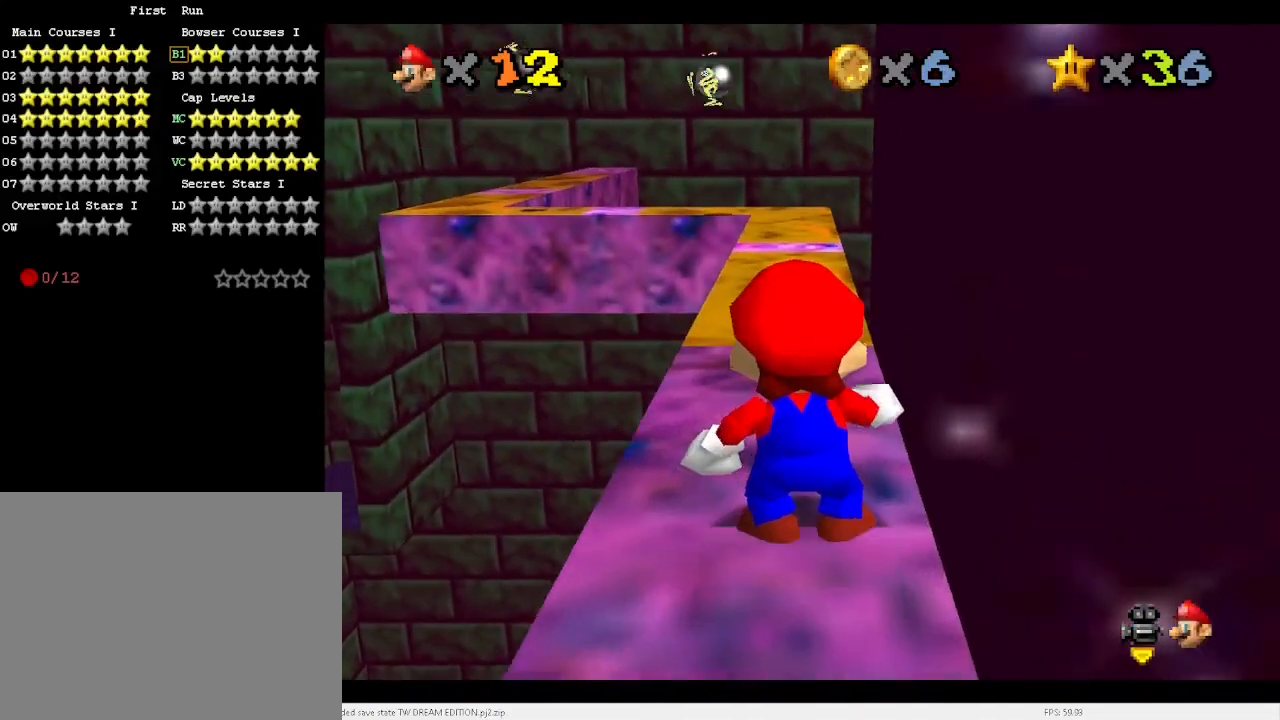
{"keys": [], "events": [[33, "s", "up"], [133, "d", "up"]]}
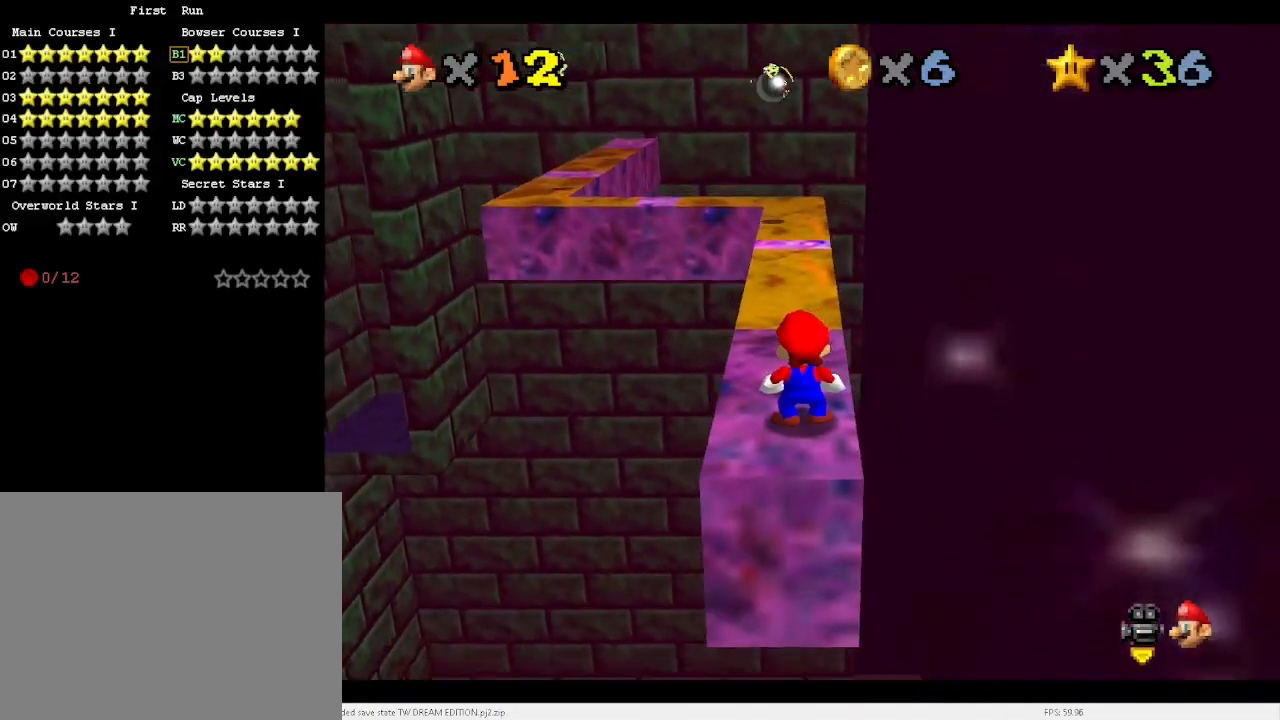
{"keys": [], "events": [[67, "d", "down"], [100, "d", "up"]]}
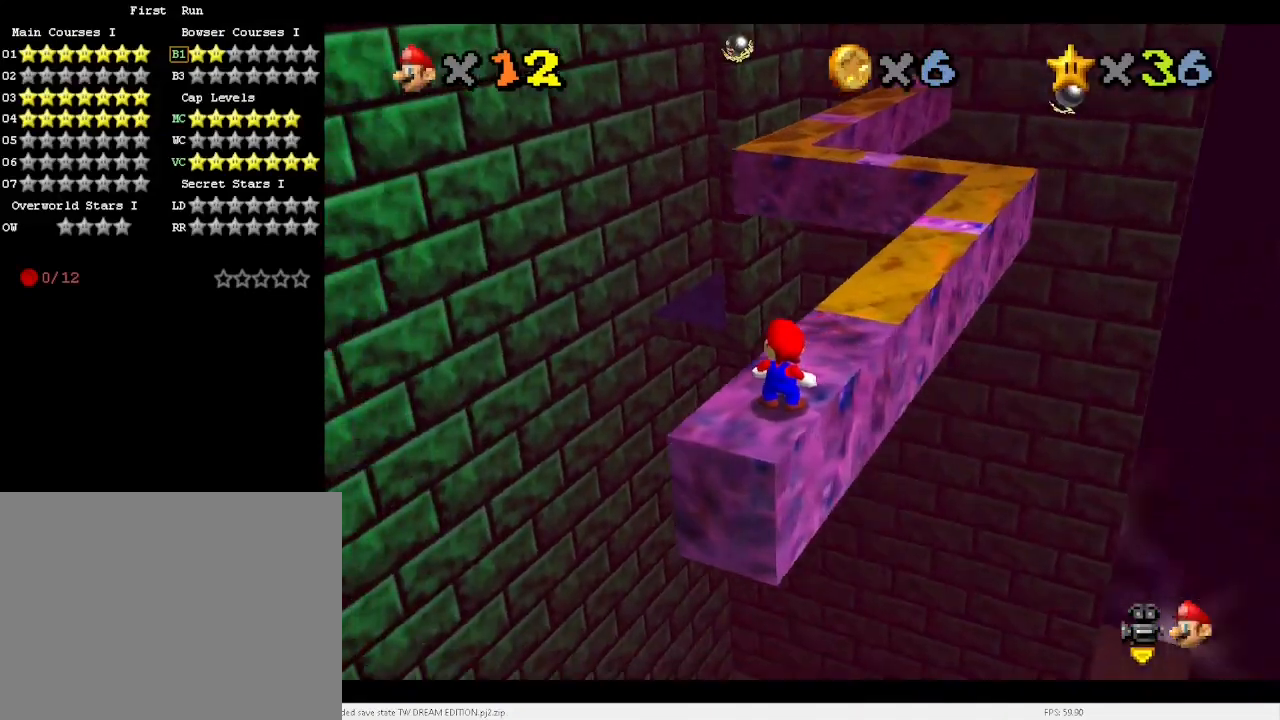
{"keys": ["down", "left"], "events": [[233, "x", "down"], [267, "x", "up"], [400, "down", "down"], [500, "left", "down"]]}
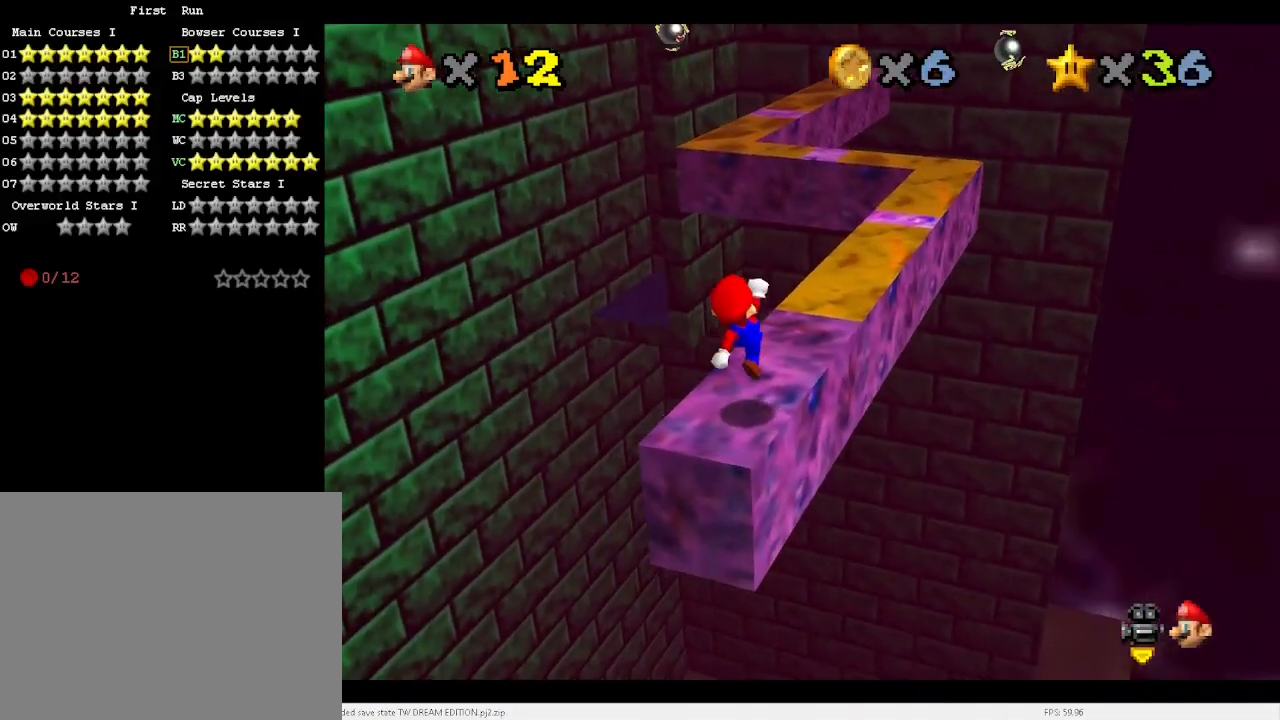
{"keys": ["down", "right"], "events": [[33, "left", "up"], [133, "down", "up"], [333, "up", "down"], [367, "up", "up"], [367, "x", "down"], [433, "x", "up"], [467, "right", "down"], [500, "down", "down"]]}
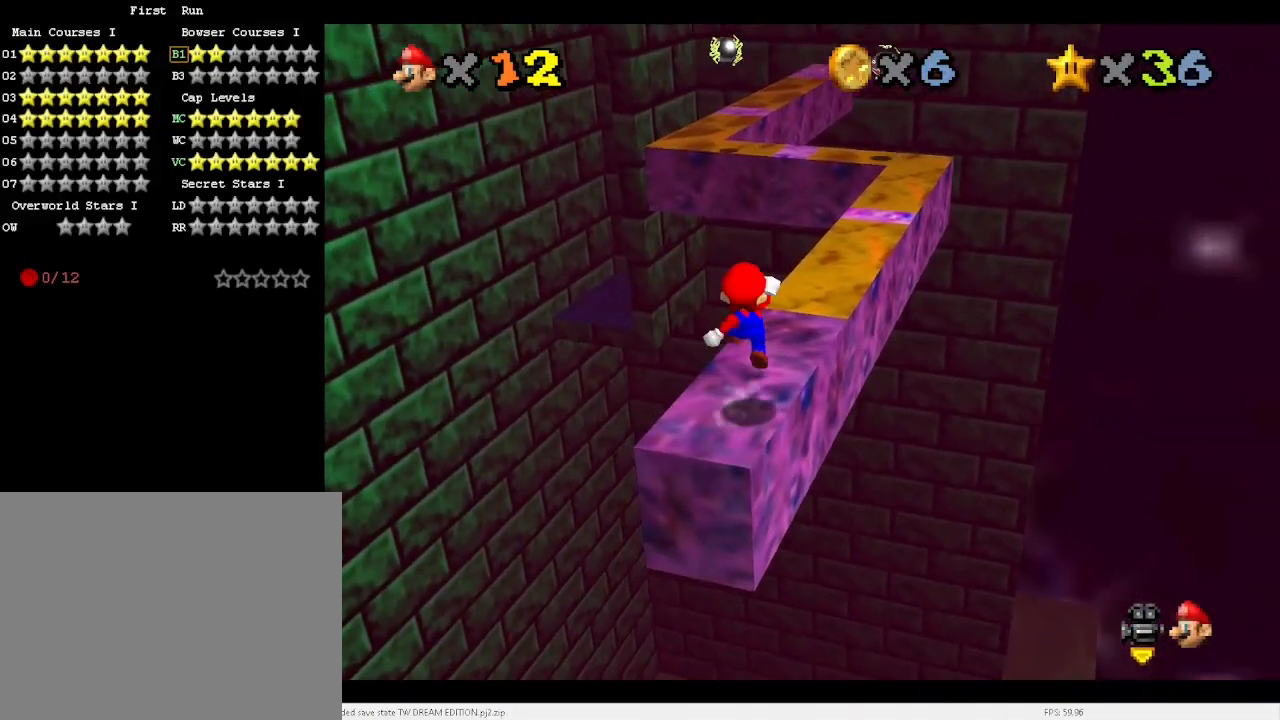
{"keys": [], "events": [[200, "right", "up"], [333, "down", "up"]]}
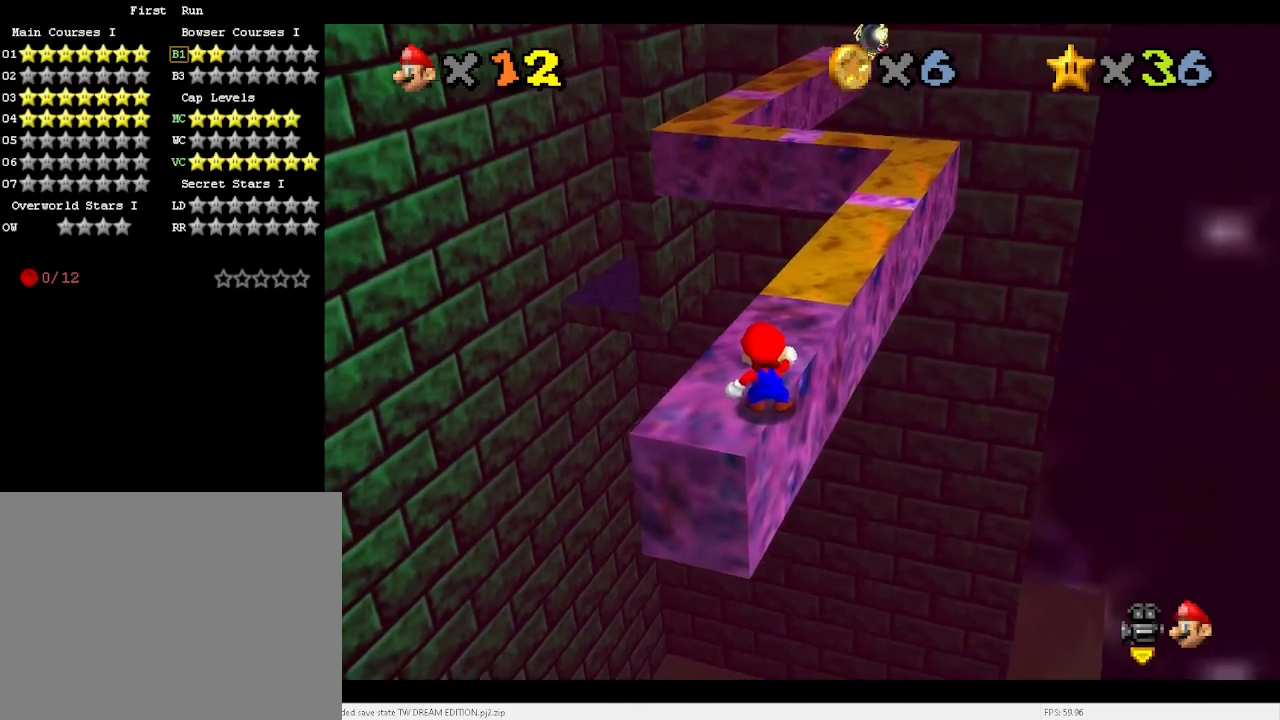
{"keys": [], "events": [[67, "x", "down"], [133, "x", "up"], [233, "down", "down"], [367, "down", "up"]]}
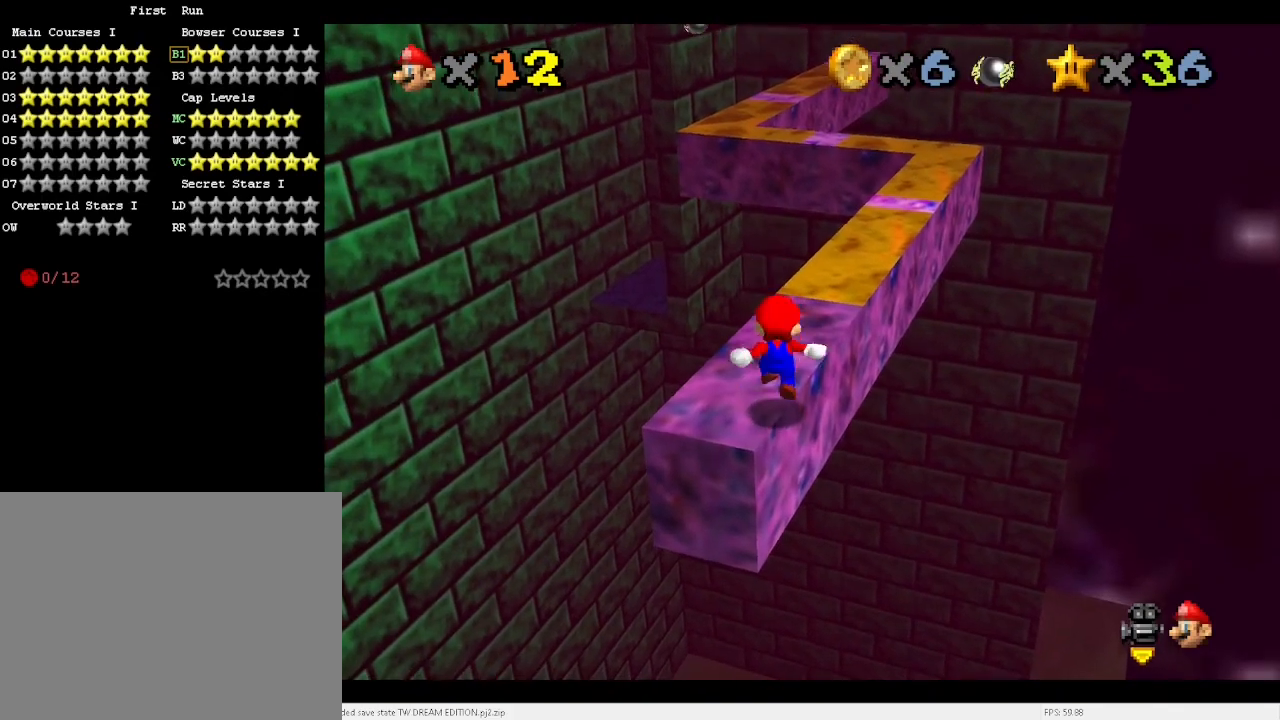
{"keys": ["right", "up"], "events": [[233, "c", "down"], [300, "c", "up"], [300, "up", "down"], [467, "right", "down"]]}
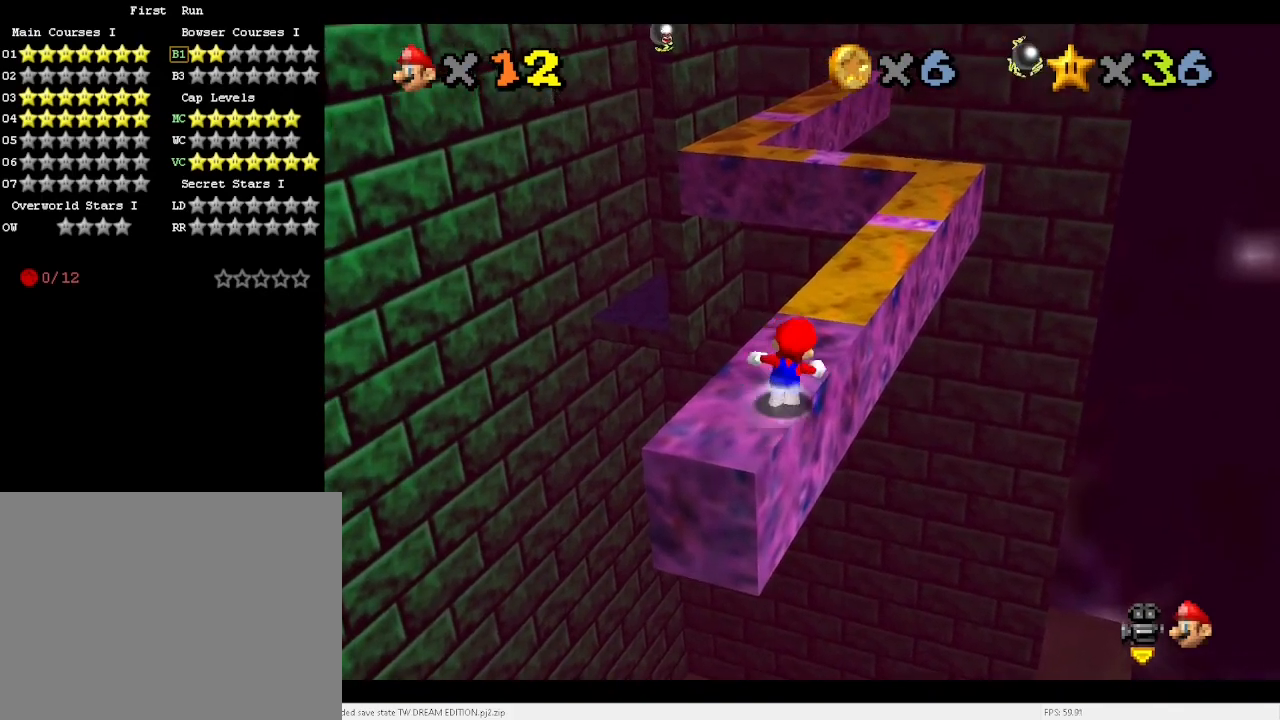
{"keys": ["up"], "events": [[100, "right", "up"], [367, "space", "down"], [400, "x", "down"], [433, "x", "up"], [500, "space", "up"]]}
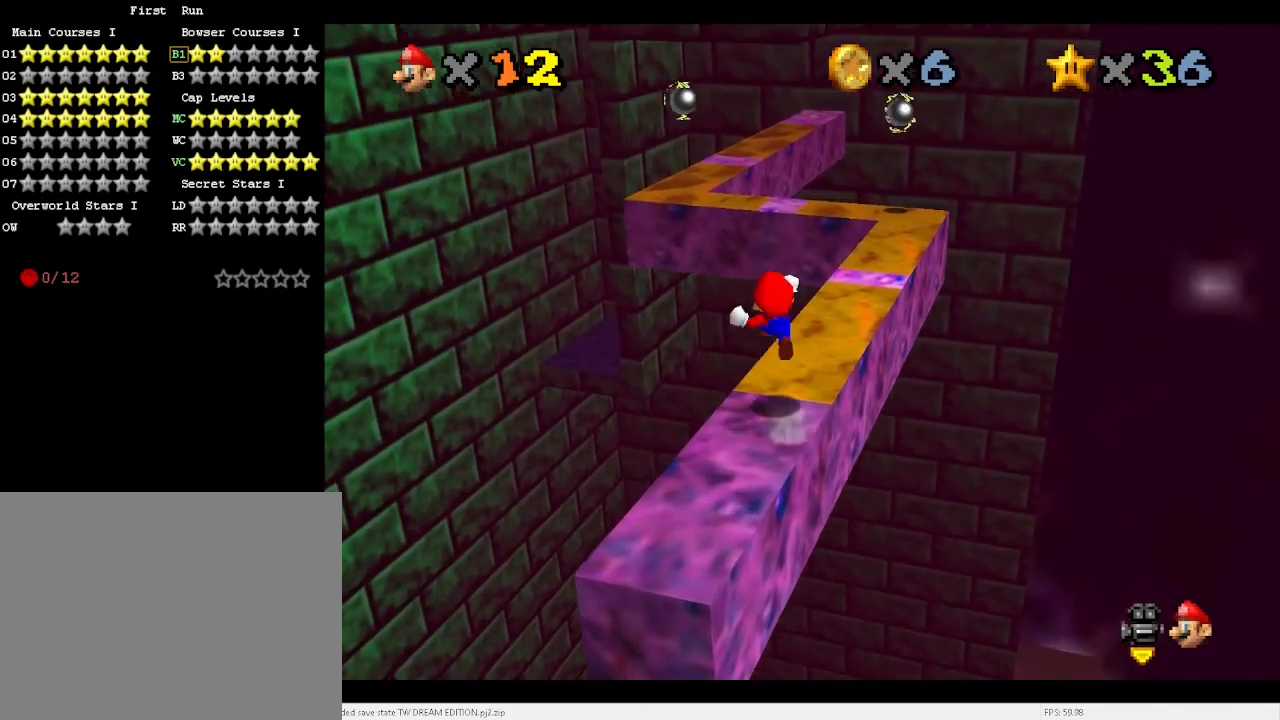
{"keys": [], "events": [[167, "left", "down"], [367, "left", "up"], [367, "up", "up"]]}
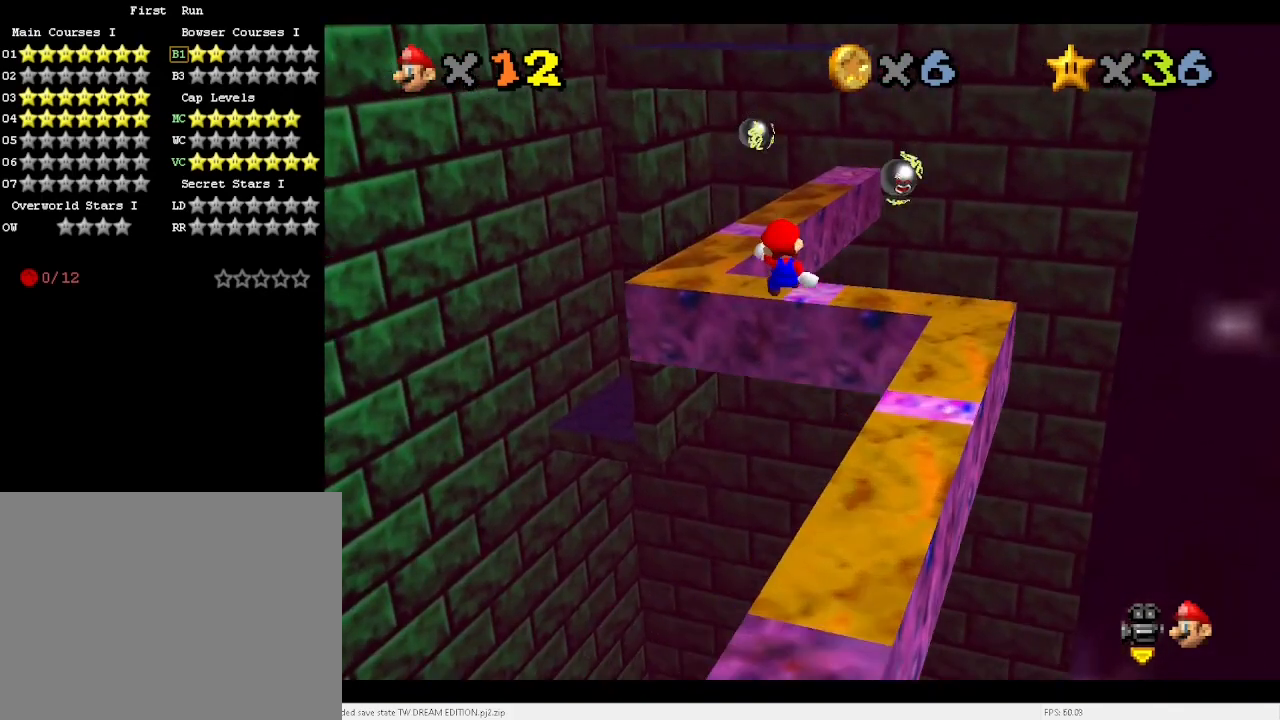
{"keys": ["up"], "events": [[100, "right", "down"], [333, "up", "down"], [400, "right", "up"]]}
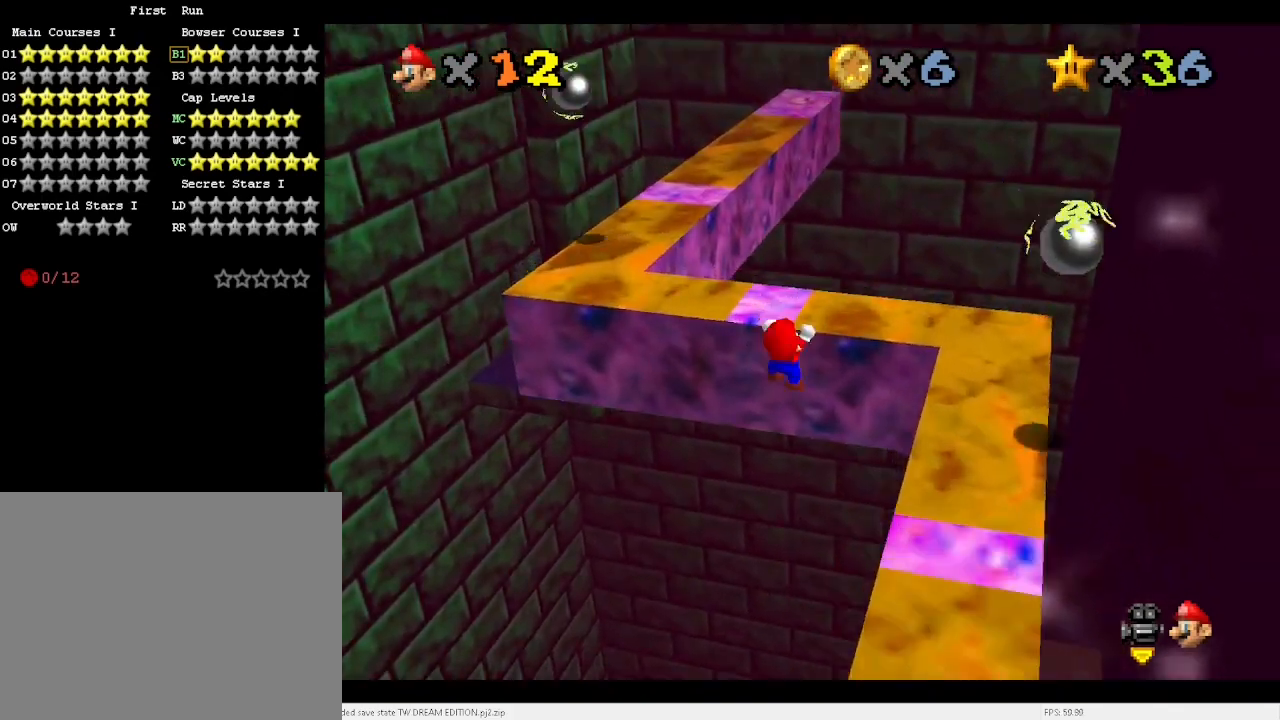
{"keys": [], "events": [[33, "up", "up"], [400, "up", "down"], [500, "up", "up"]]}